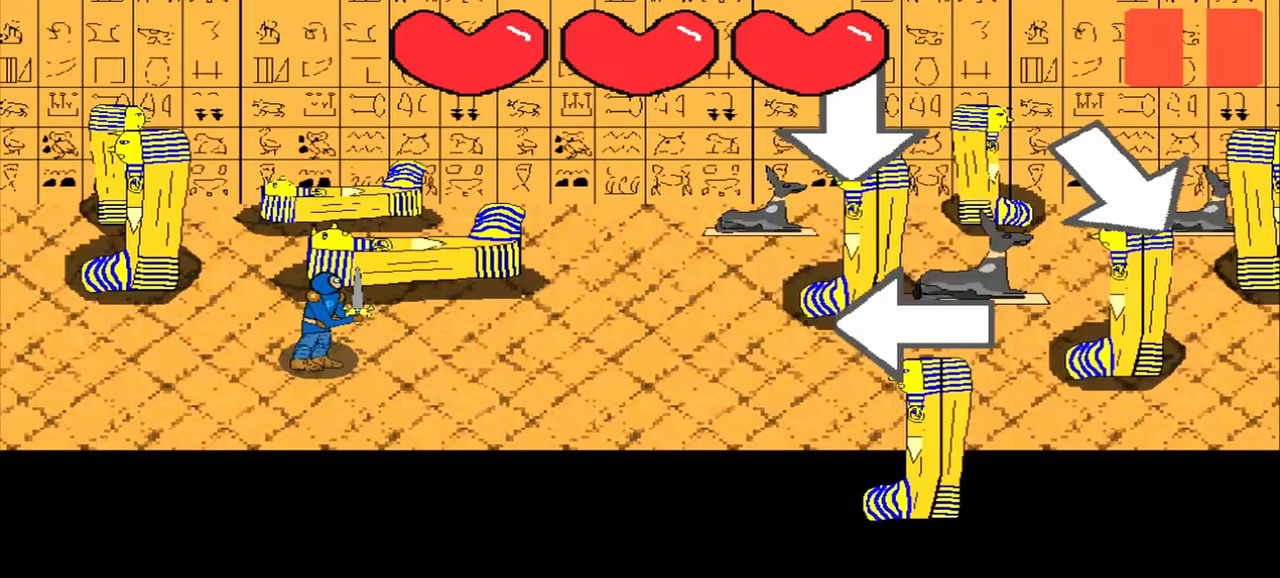
Gameplay with a controller (PlayStation layout); each line is a JSON object with the inputs held at the frame after it. "events" lists button and stick changes between this image and that frame as [ms after this image, input, new state], when the widget could be followed in between. Not read: L2 L3 R2 R3 right_stick.
{"buttons": [], "left_stick": "right", "events": [[125, "left_stick", "left"], [333, "left_stick", "center"], [500, "left_stick", "right"]]}
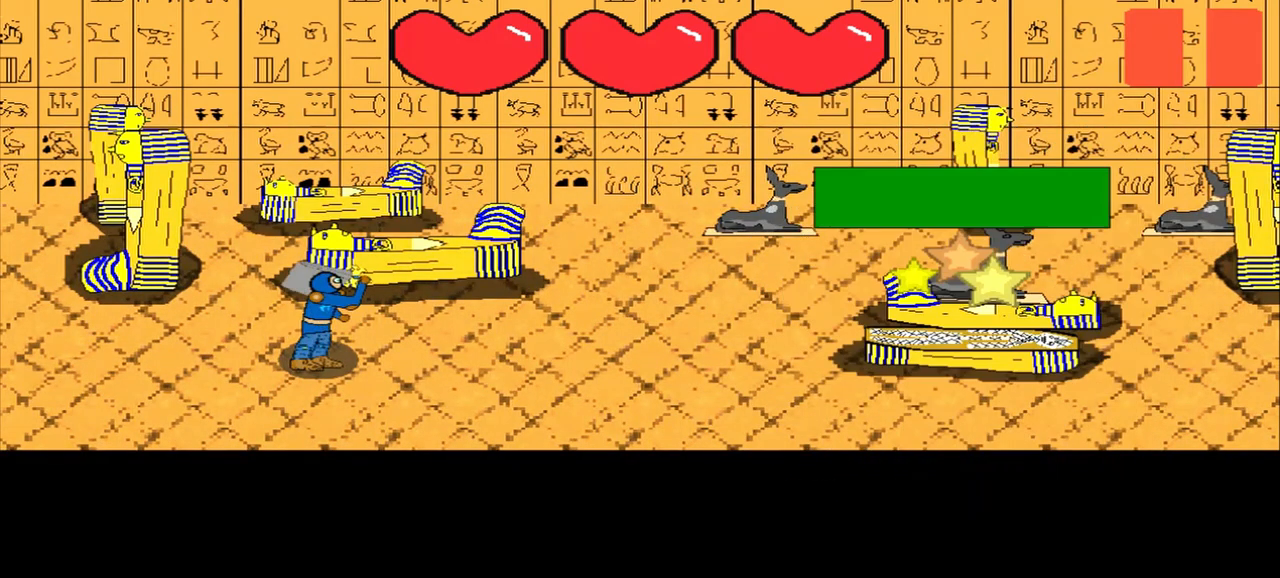
{"buttons": [], "left_stick": "center", "events": [[125, "left_stick", "center"]]}
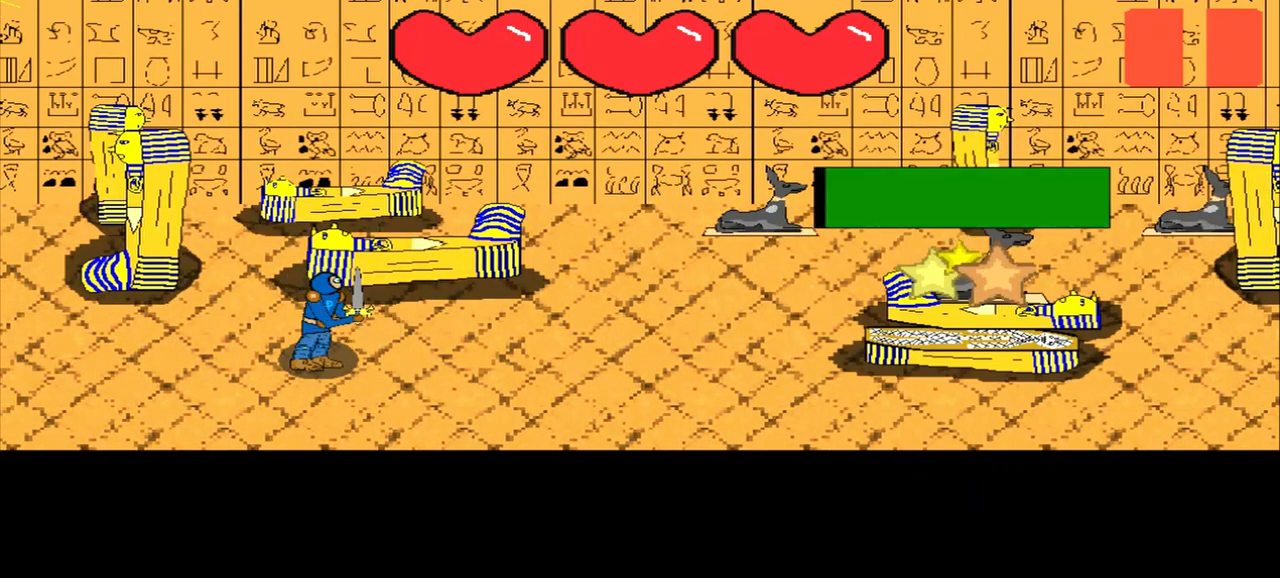
{"buttons": [], "left_stick": "center", "events": [[208, "left_stick", "down-left"], [333, "left_stick", "center"]]}
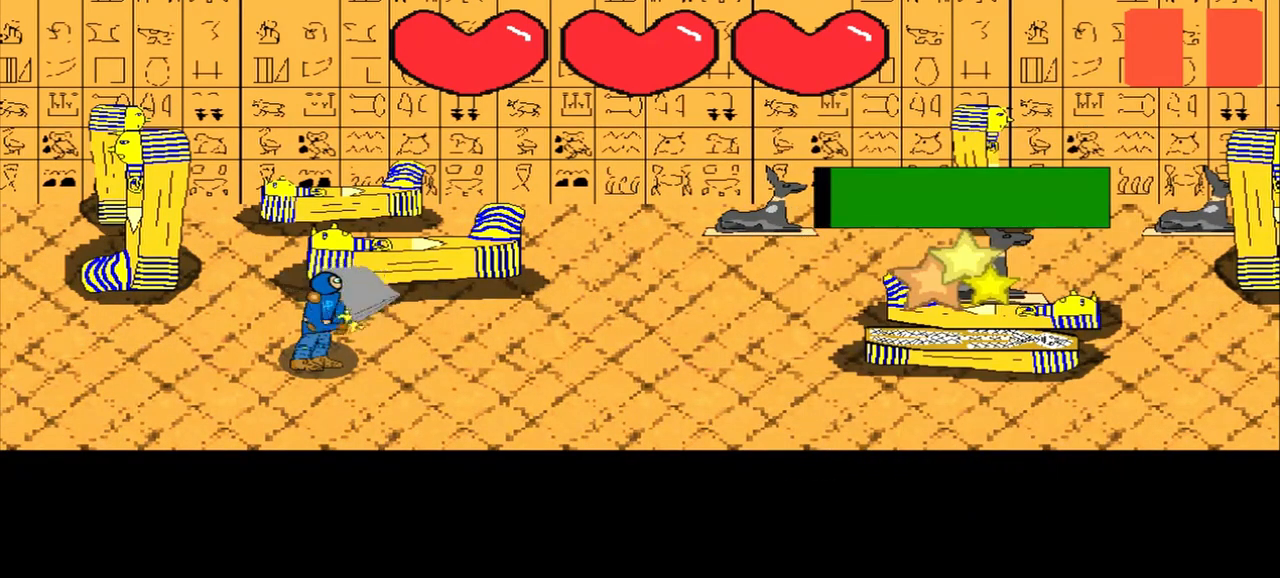
{"buttons": [], "left_stick": "up-left", "events": [[42, "left_stick", "up-right"], [208, "left_stick", "center"], [417, "left_stick", "up-left"]]}
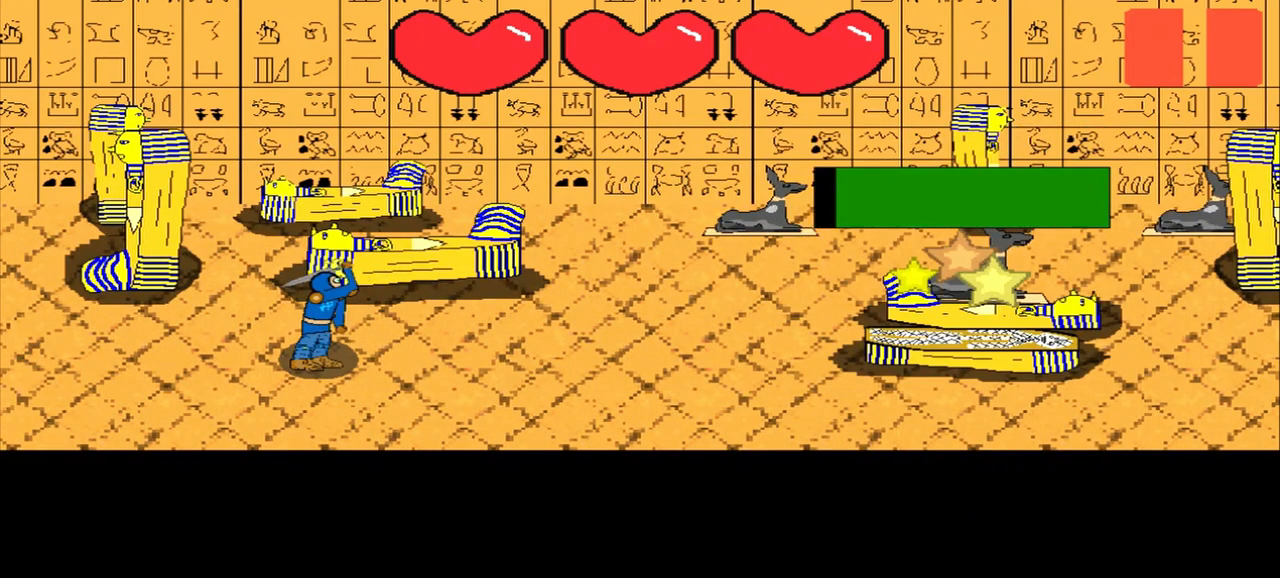
{"buttons": [], "left_stick": "center", "events": [[125, "left_stick", "center"], [292, "left_stick", "down-right"], [458, "left_stick", "center"]]}
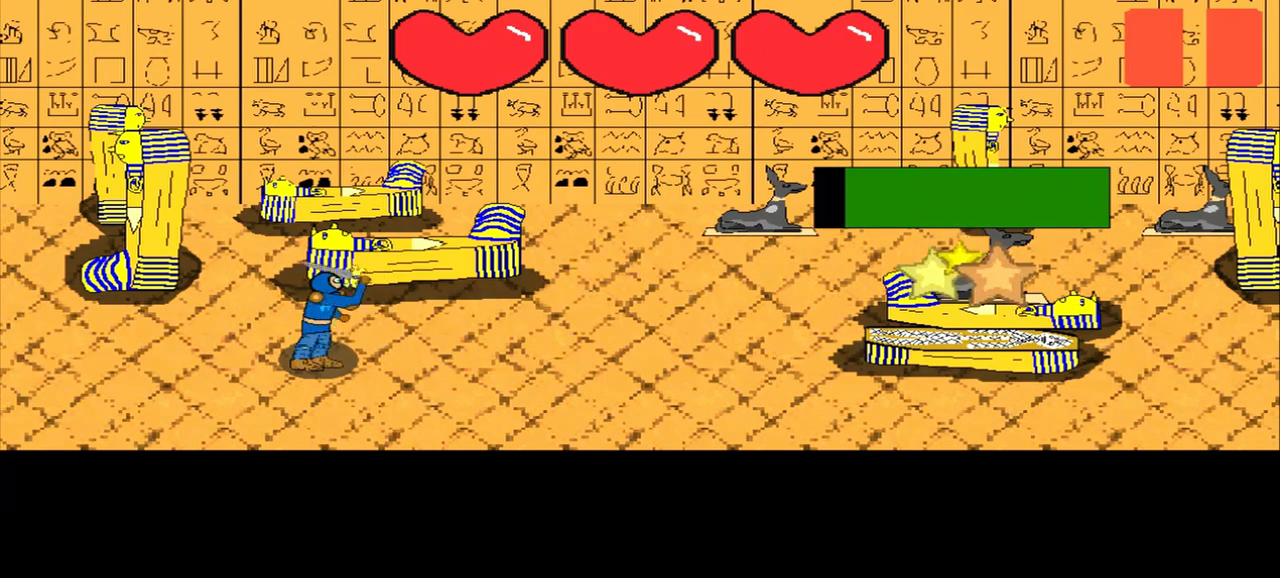
{"buttons": [], "left_stick": "center", "events": [[167, "left_stick", "down-right"], [333, "left_stick", "center"]]}
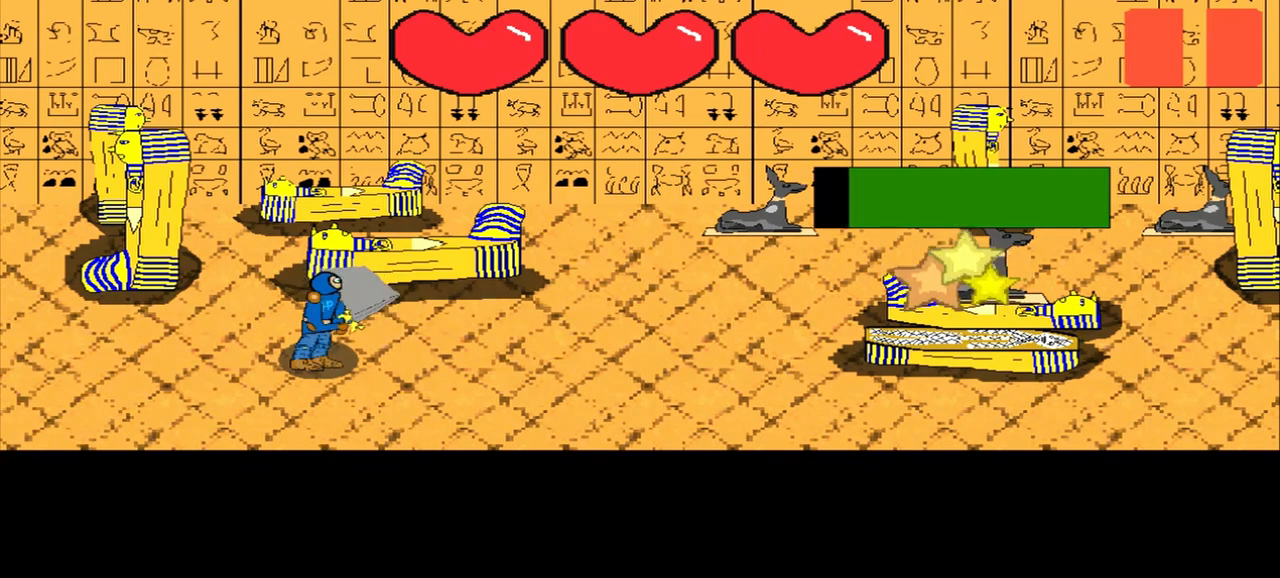
{"buttons": [], "left_stick": "up", "events": [[83, "left_stick", "up-right"], [208, "left_stick", "center"], [458, "left_stick", "up"]]}
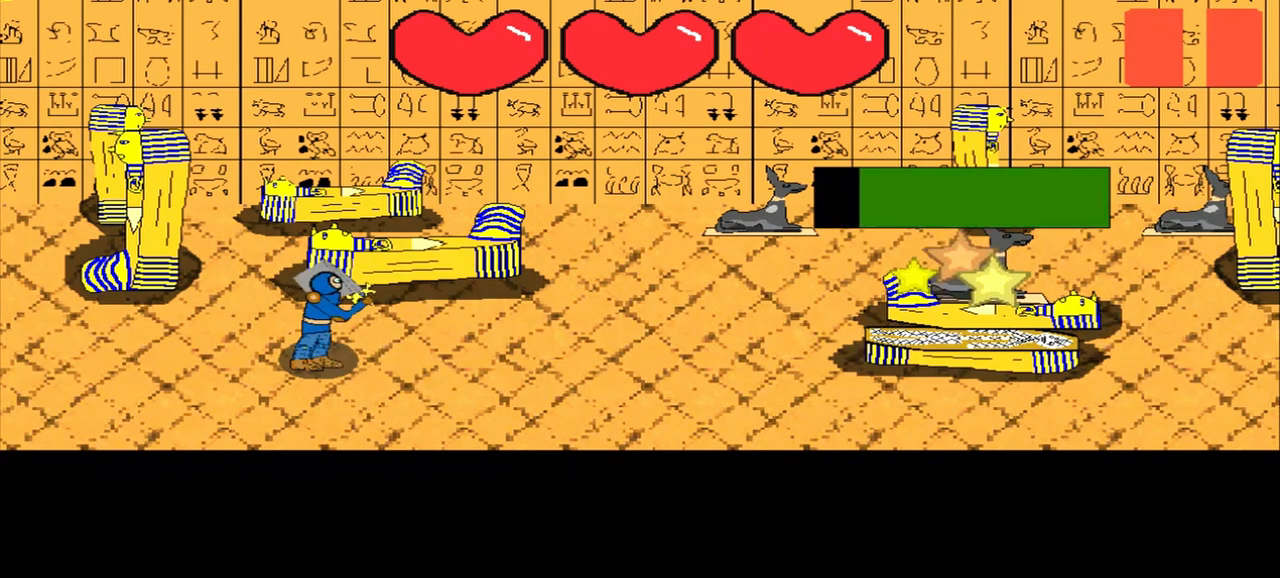
{"buttons": [], "left_stick": "center", "events": [[42, "left_stick", "center"], [167, "left_stick", "left"], [333, "left_stick", "center"]]}
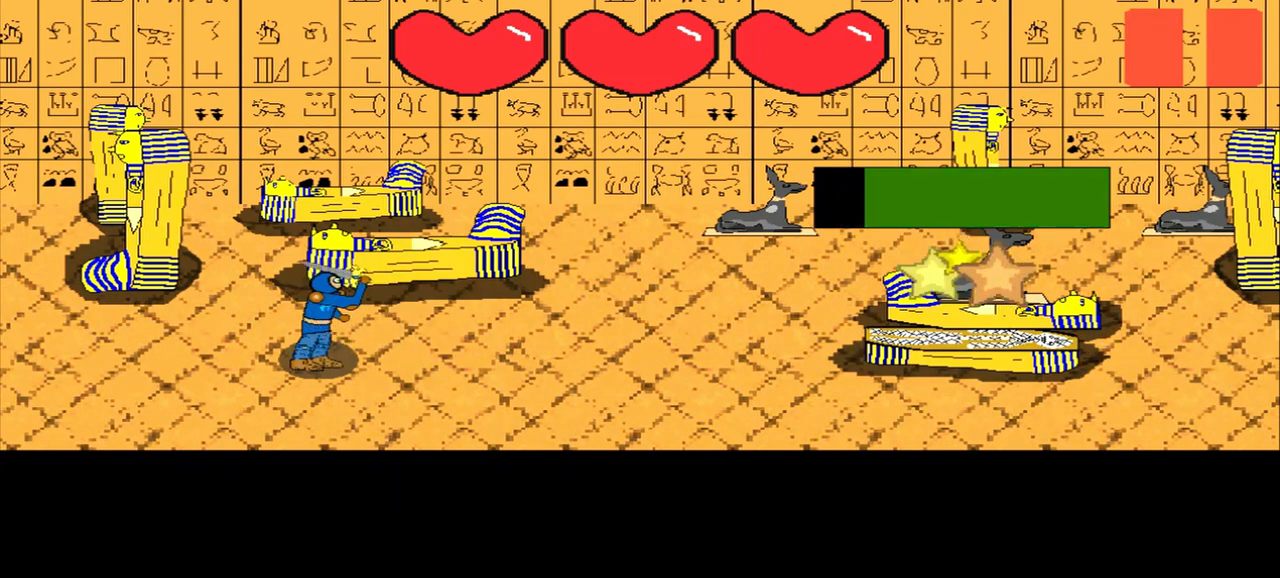
{"buttons": [], "left_stick": "left", "events": [[42, "left_stick", "left"], [167, "left_stick", "center"], [333, "left_stick", "left"]]}
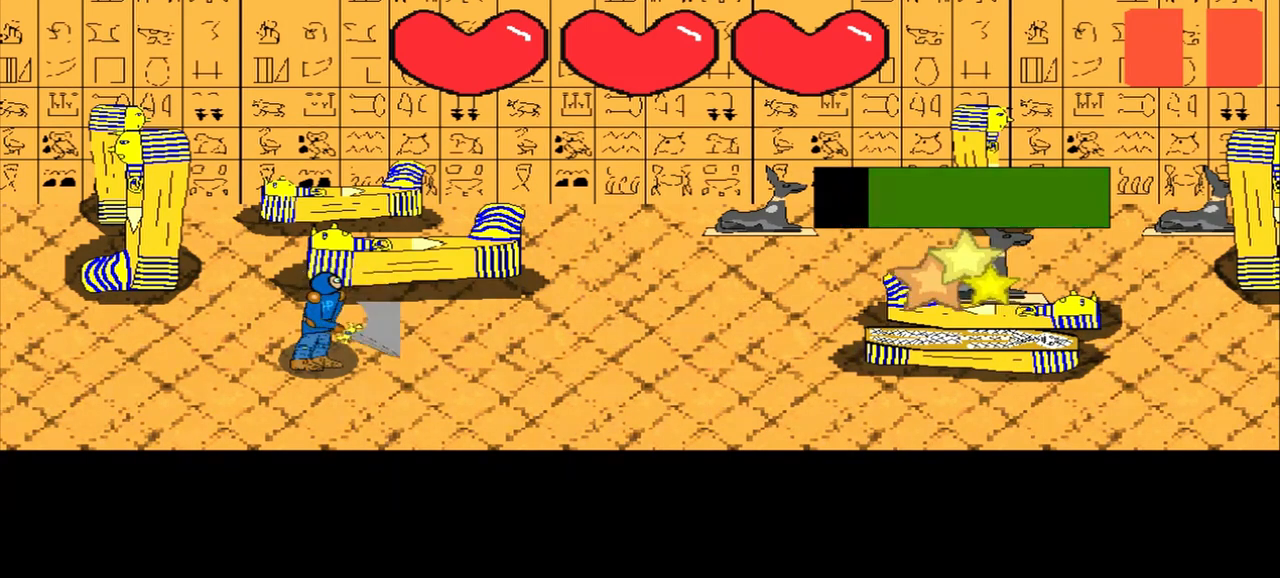
{"buttons": [], "left_stick": "center", "events": [[83, "left_stick", "center"], [333, "left_stick", "up"], [458, "left_stick", "center"]]}